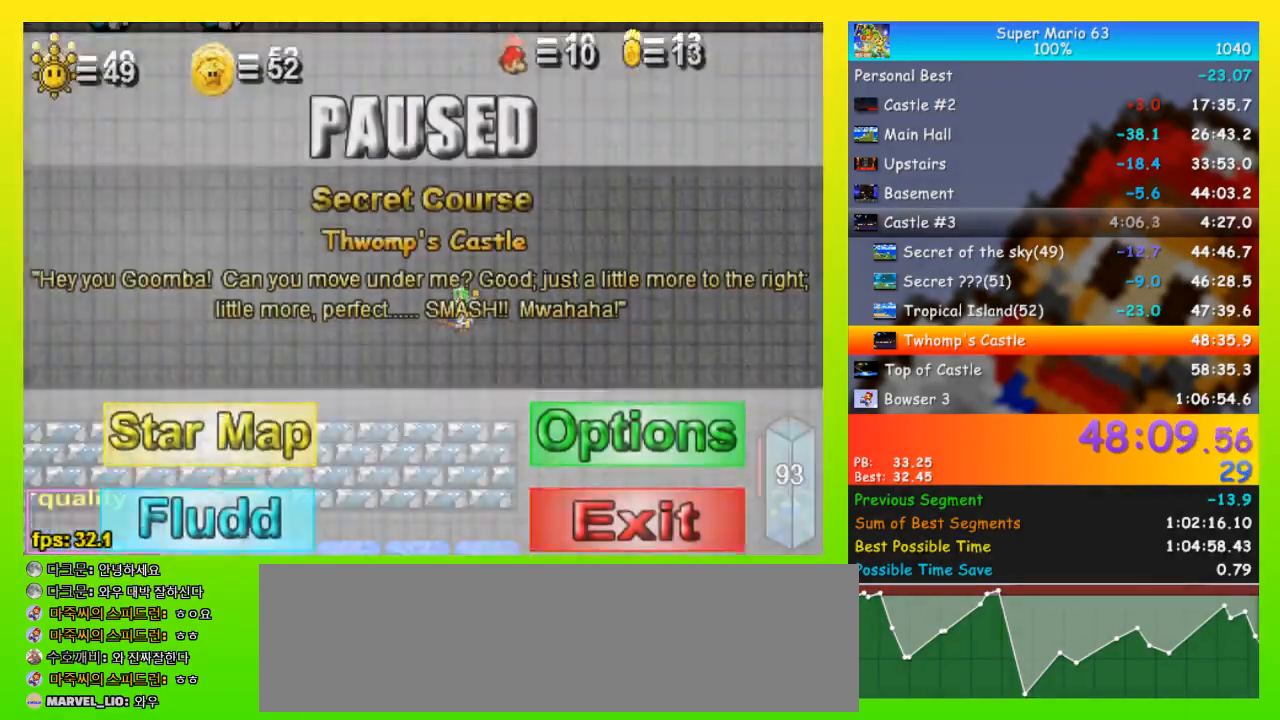
Gameplay with keyboard; each line is a JSON object with the keys held at the frame after it. "events" lists presses ("down") and releases ("up") of "down", "equals", "left", "minus", "p", "right", "semicolon", "shift", "space", "up", "x" and "z" between this image and that frame as [ms after this image, input, new state], when the widget could be followed in between. No other keys are recorded. Mouse input is not recorded.
{"keys": ["space", "up"], "events": [[333, "space", "down"]]}
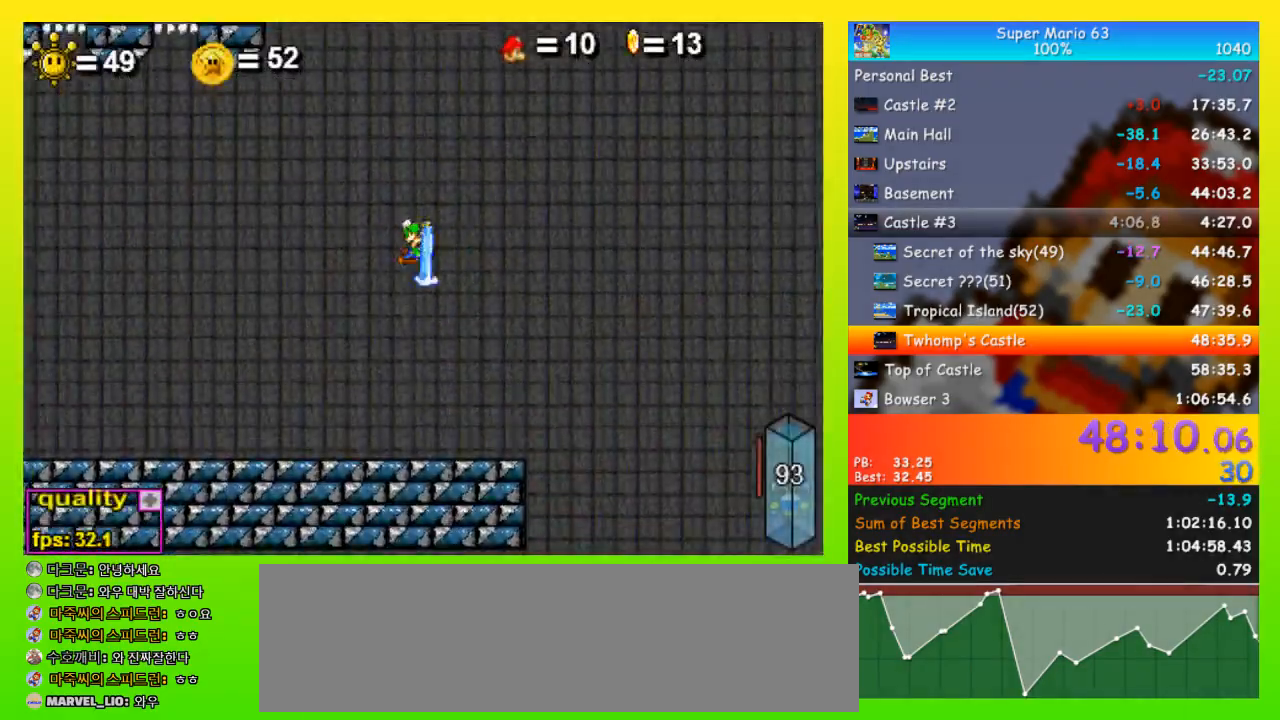
{"keys": ["space", "up"], "events": []}
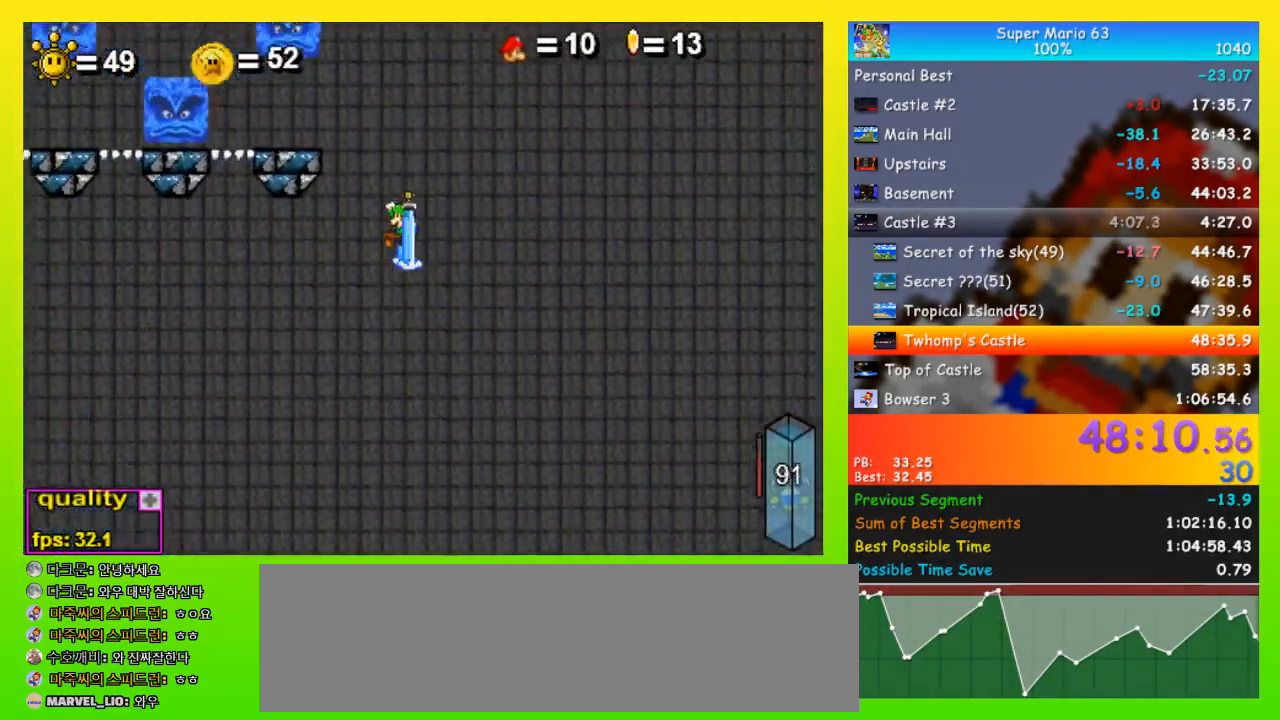
{"keys": ["space", "up"], "events": []}
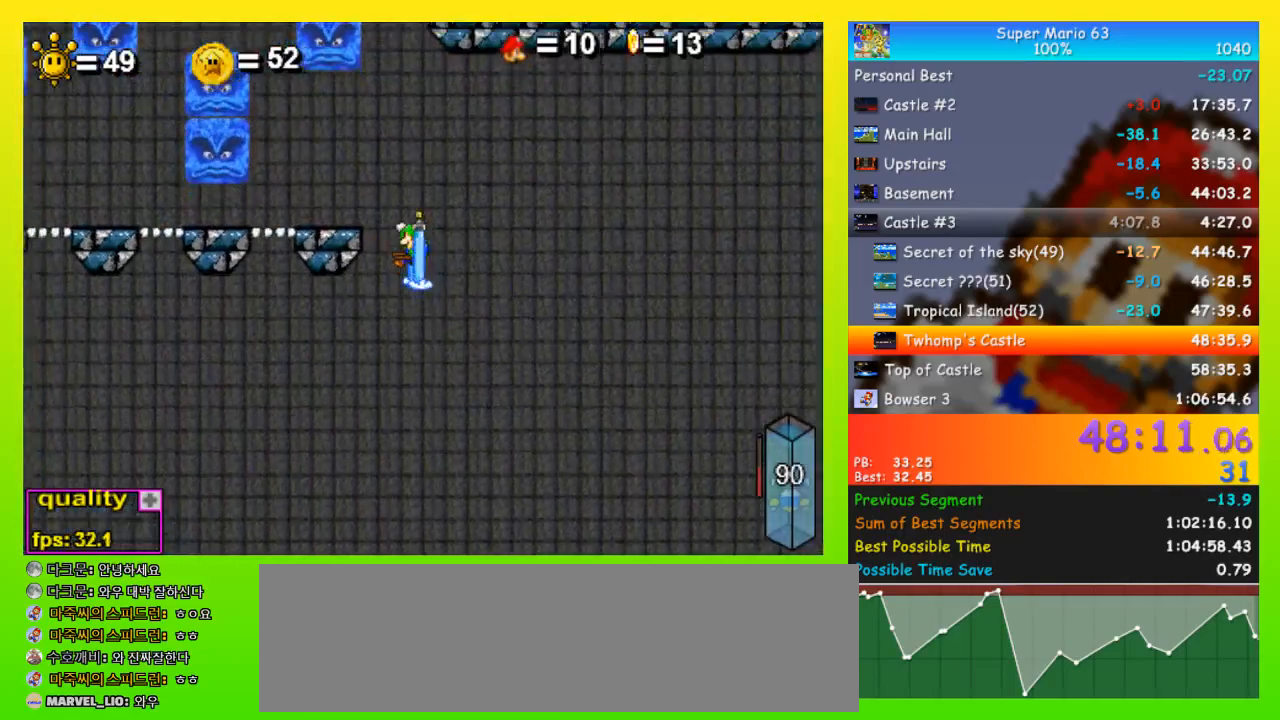
{"keys": ["left", "space", "up"], "events": [[33, "left", "down"]]}
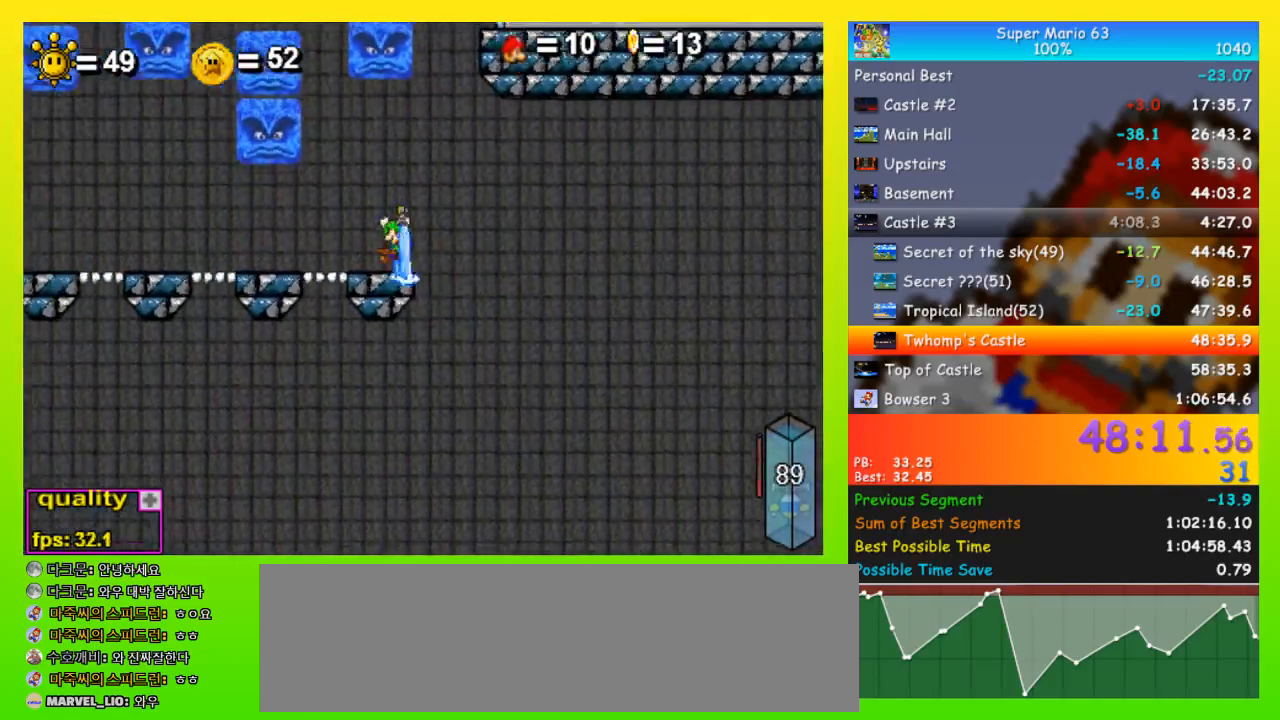
{"keys": ["right"], "events": [[67, "x", "down"], [100, "space", "up"], [167, "x", "up"], [200, "left", "up"], [200, "right", "down"], [200, "up", "up"]]}
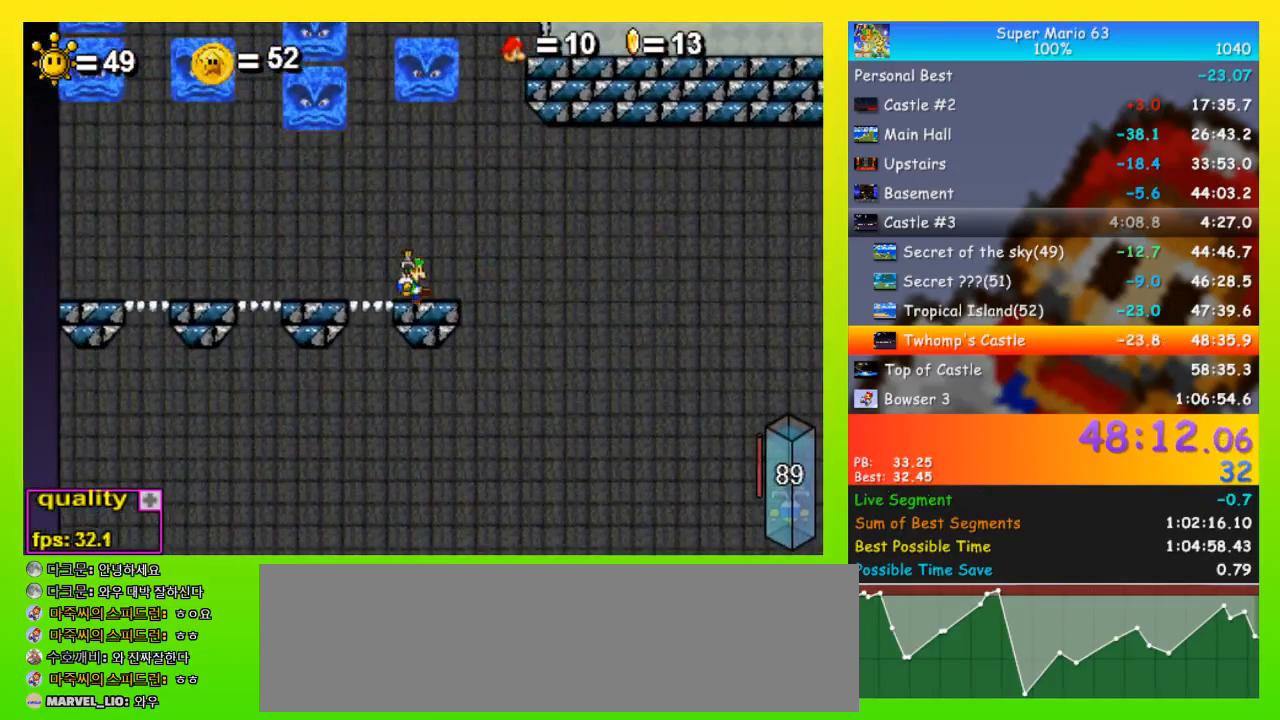
{"keys": ["space", "up"], "events": [[67, "up", "down"], [133, "space", "down"], [367, "right", "up"]]}
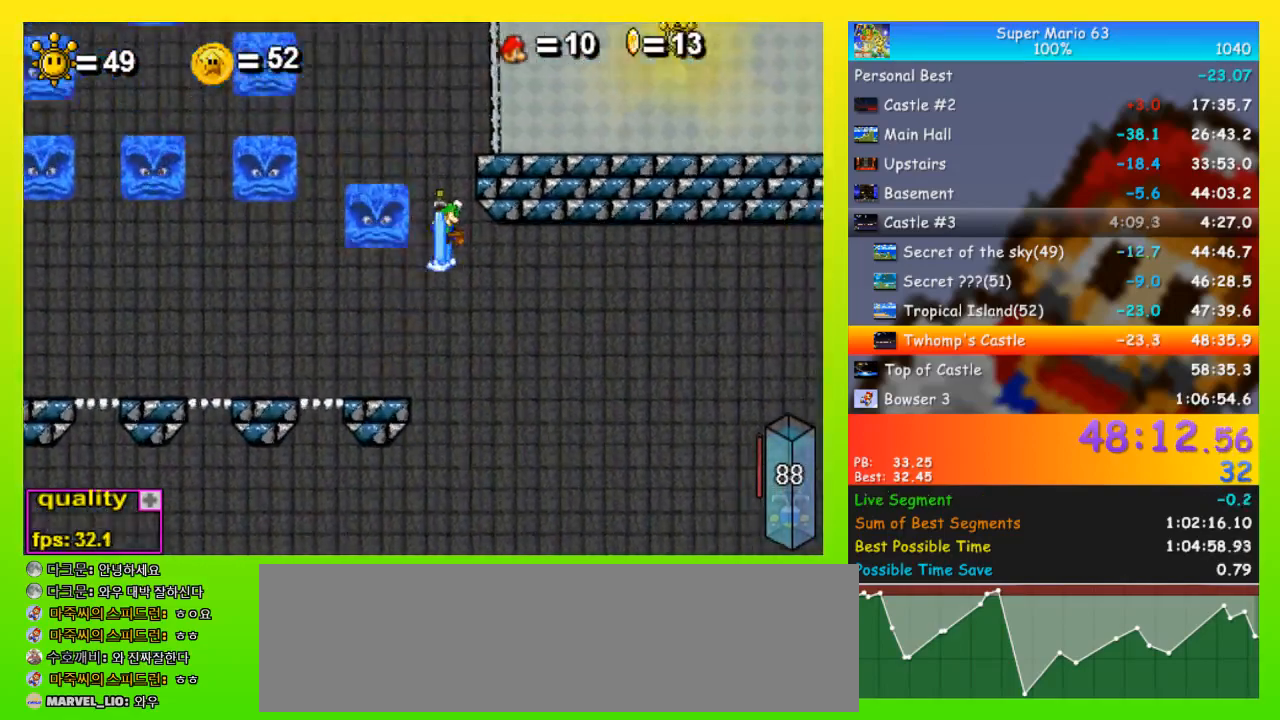
{"keys": ["right"], "events": [[33, "left", "down"], [100, "left", "up"], [233, "right", "down"], [500, "space", "up"], [500, "up", "up"]]}
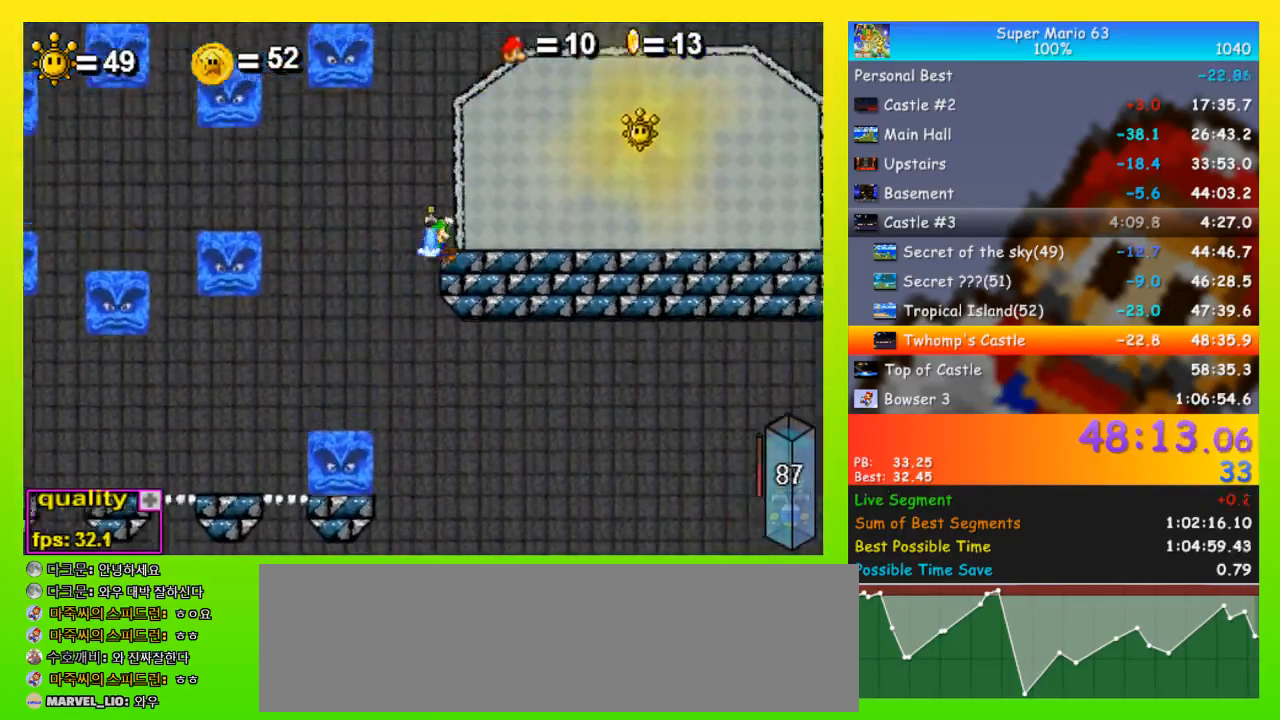
{"keys": ["down", "right"], "events": [[200, "up", "down"], [433, "down", "down"], [433, "up", "up"]]}
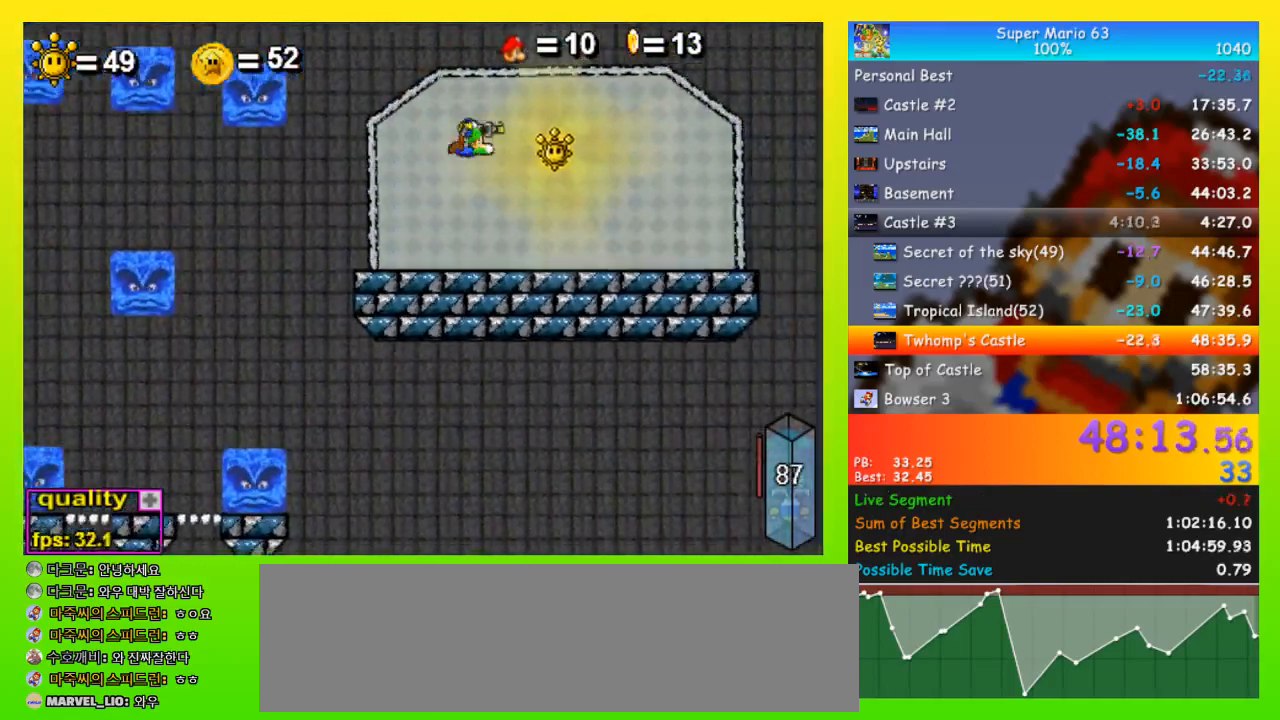
{"keys": [], "events": [[267, "down", "up"], [267, "p", "down"], [267, "right", "up"], [400, "p", "up"]]}
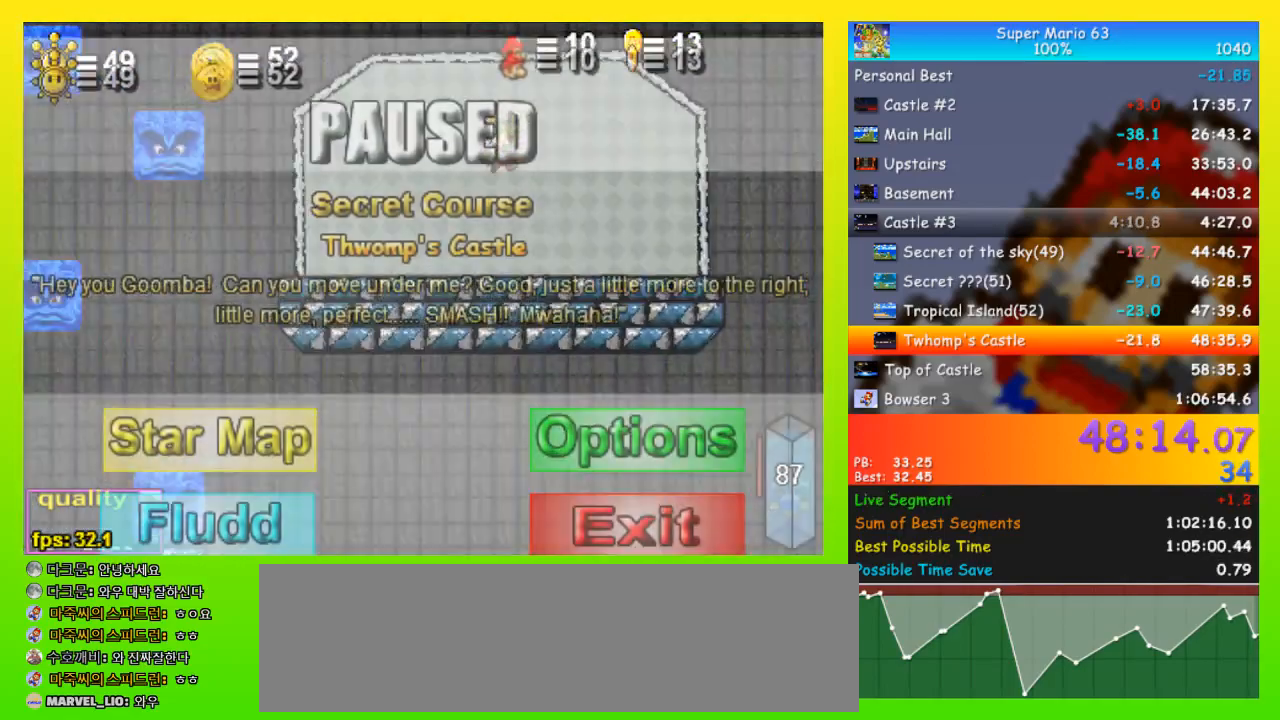
{"keys": [], "events": []}
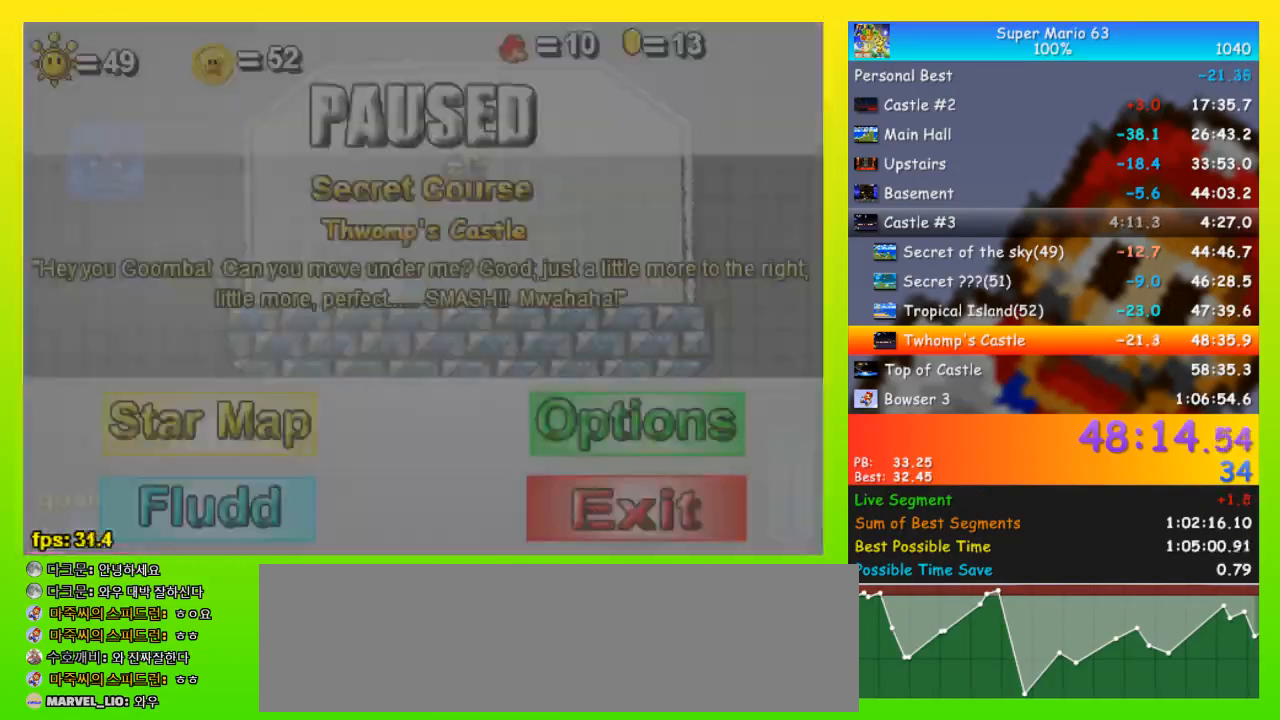
{"keys": [], "events": []}
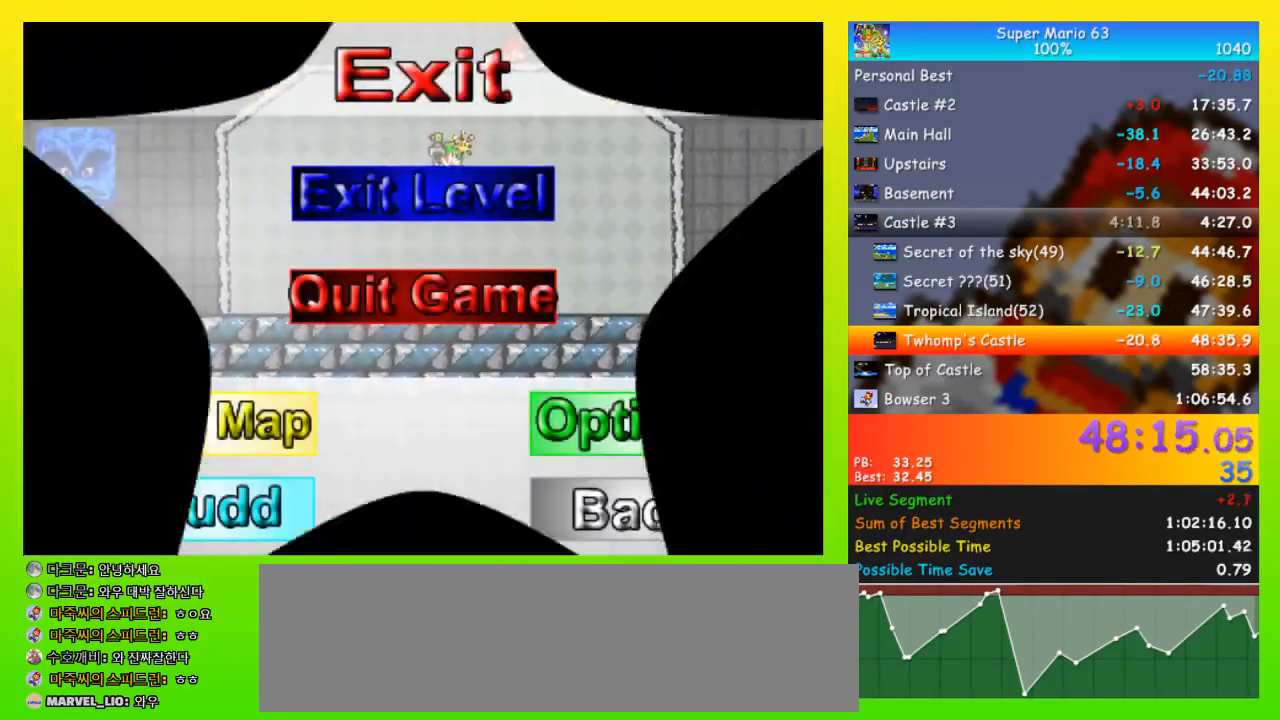
{"keys": [], "events": []}
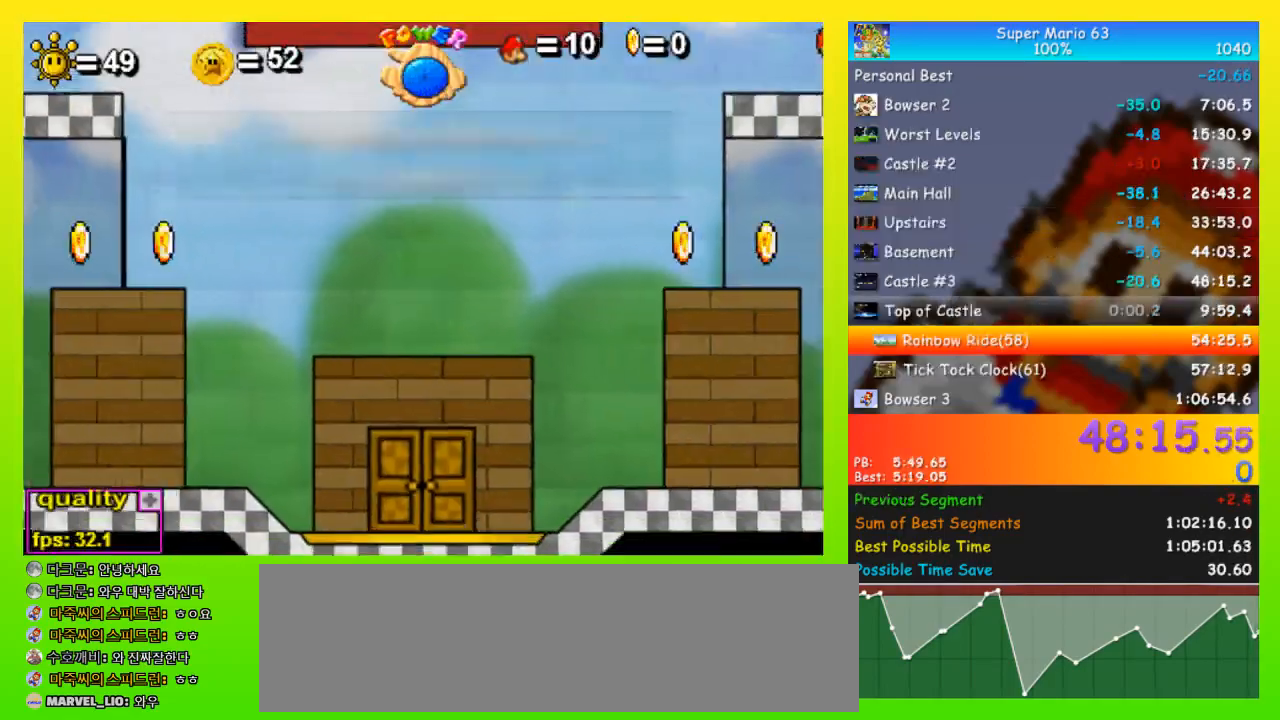
{"keys": [], "events": []}
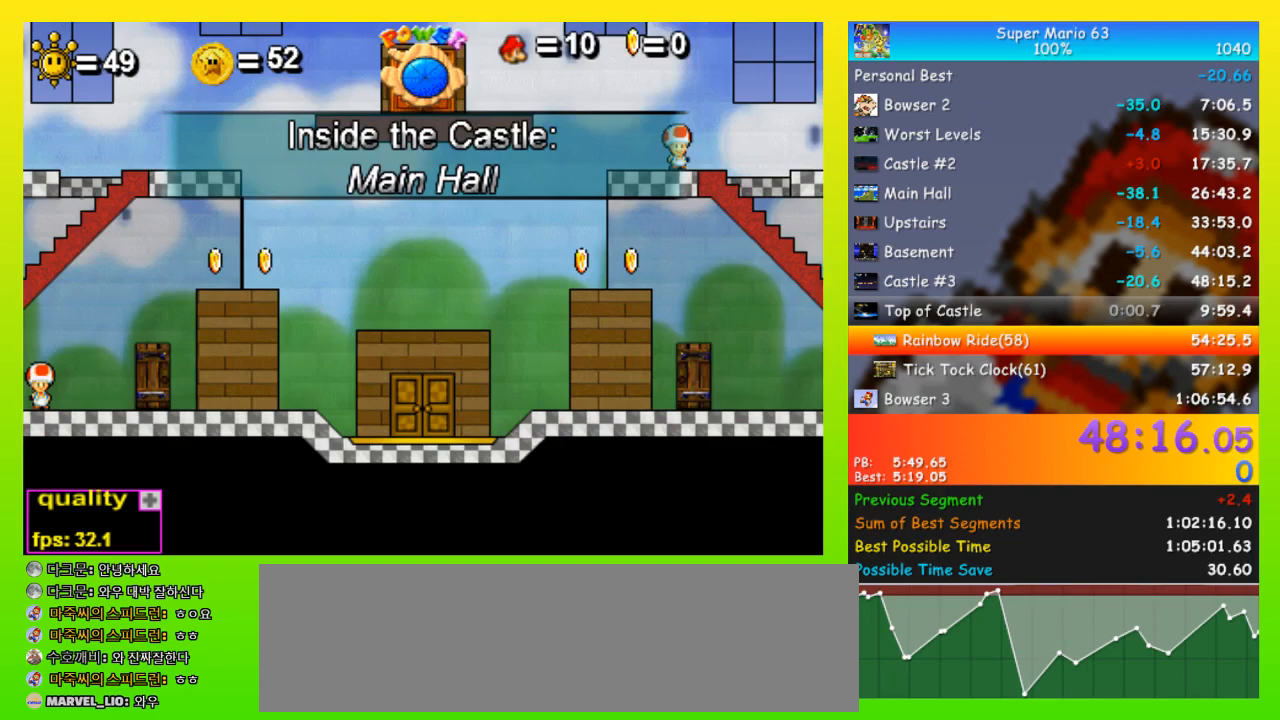
{"keys": ["right"], "events": [[333, "right", "down"]]}
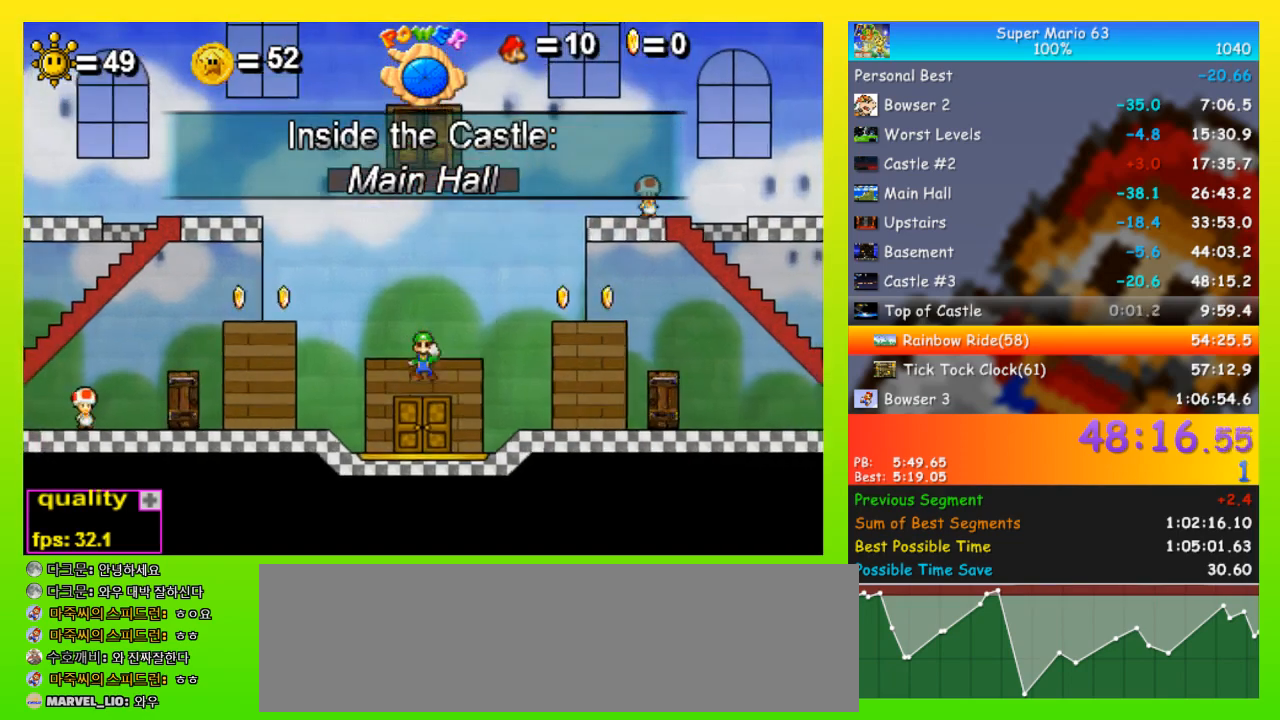
{"keys": ["right"], "events": []}
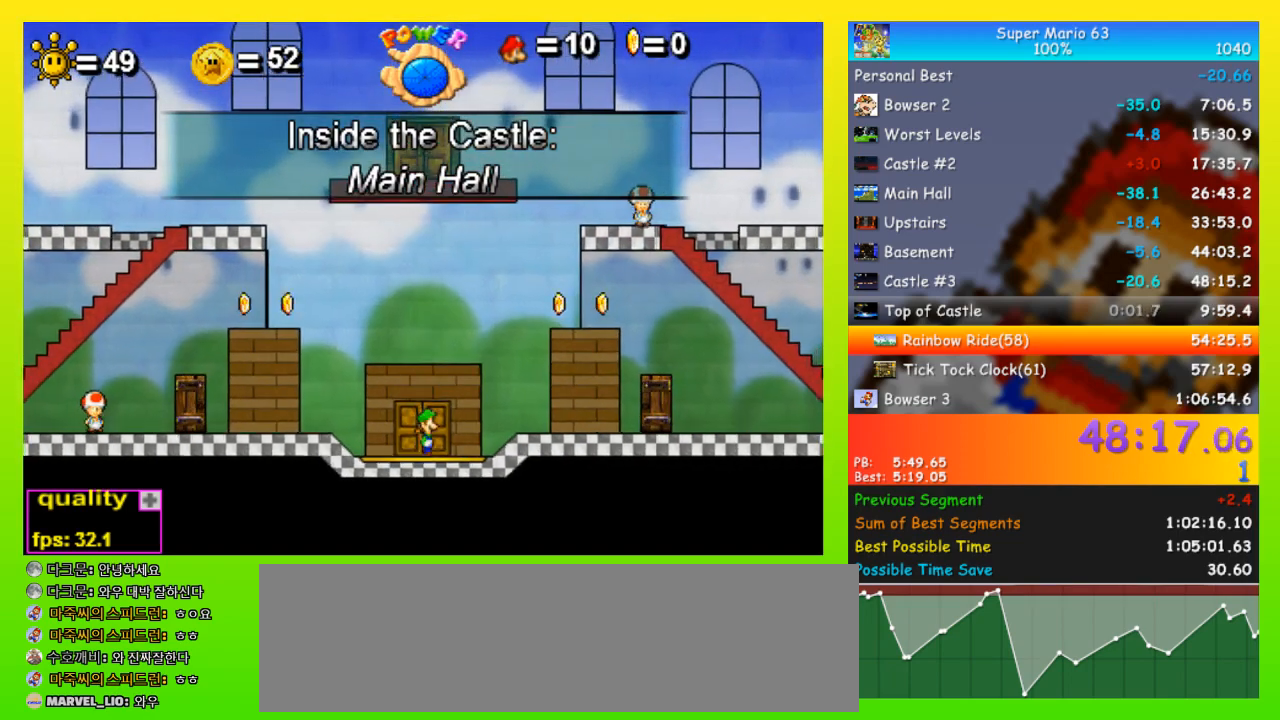
{"keys": ["left", "up"], "events": [[233, "up", "down"], [333, "left", "down"], [333, "right", "up"]]}
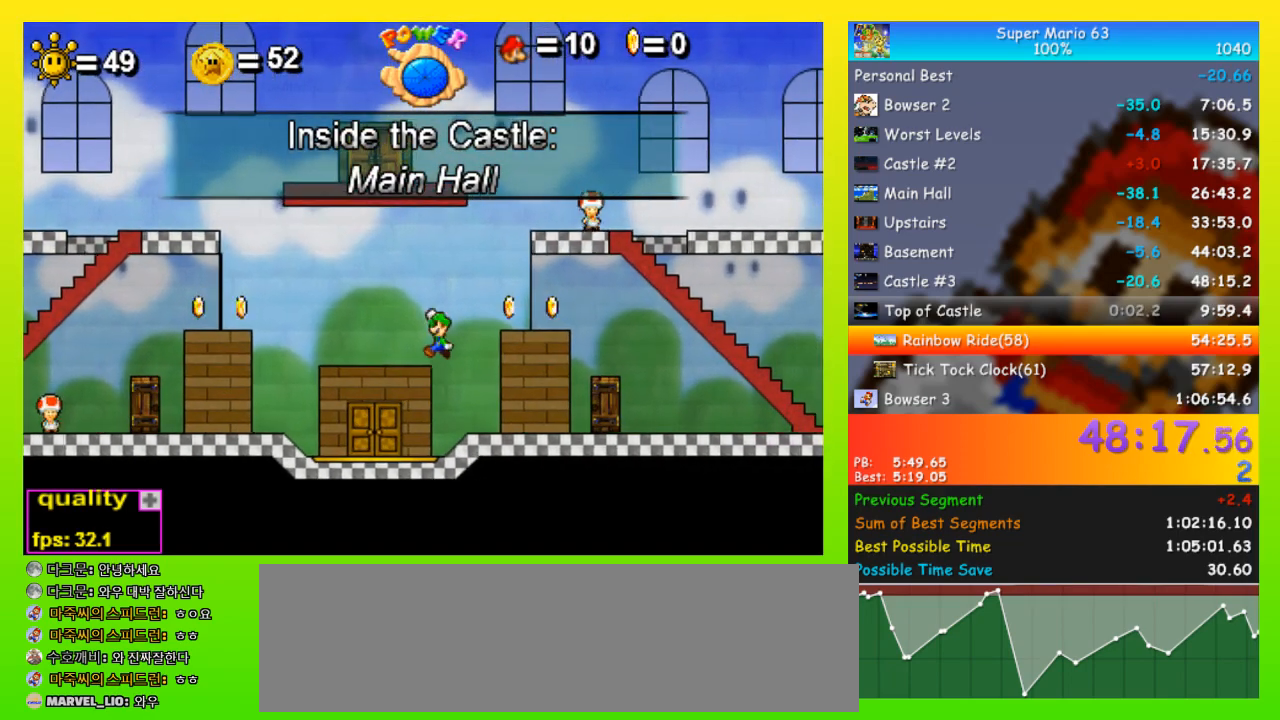
{"keys": ["right", "up"], "events": [[100, "up", "up"], [200, "left", "up"], [200, "right", "down"], [333, "up", "down"]]}
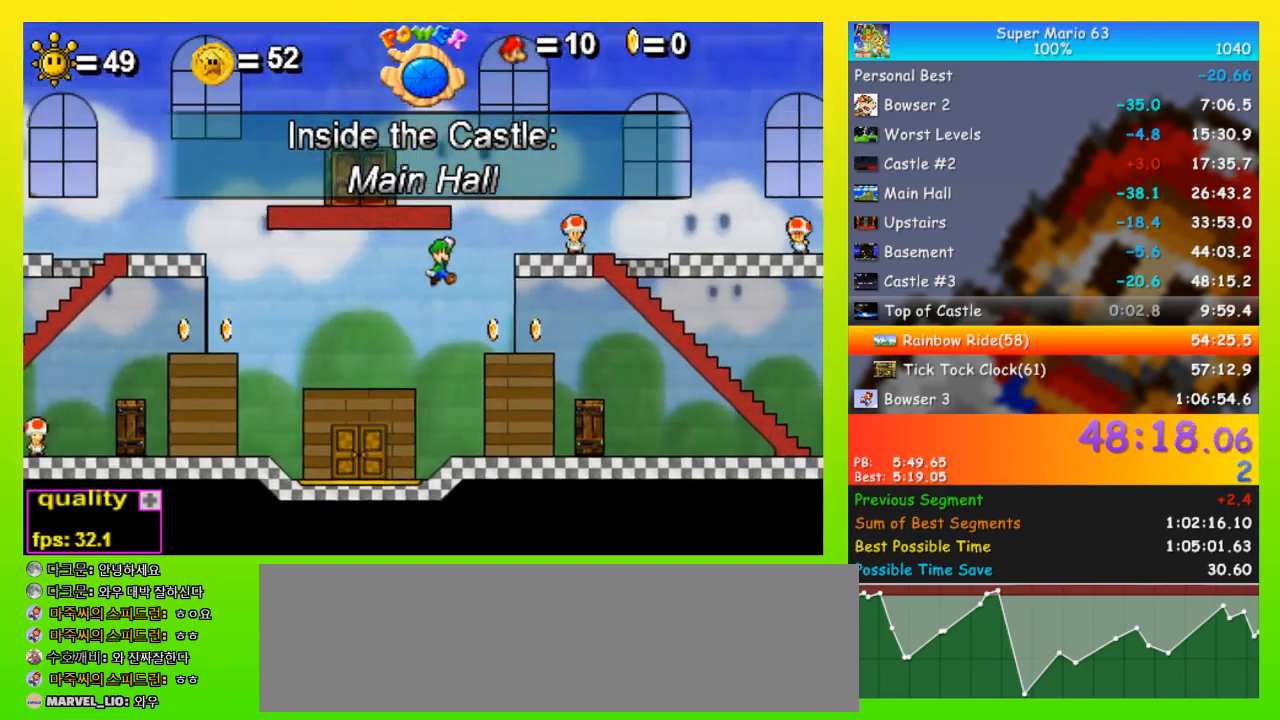
{"keys": ["right"], "events": [[100, "up", "up"], [200, "down", "down"], [267, "down", "up"], [333, "up", "down"], [500, "up", "up"]]}
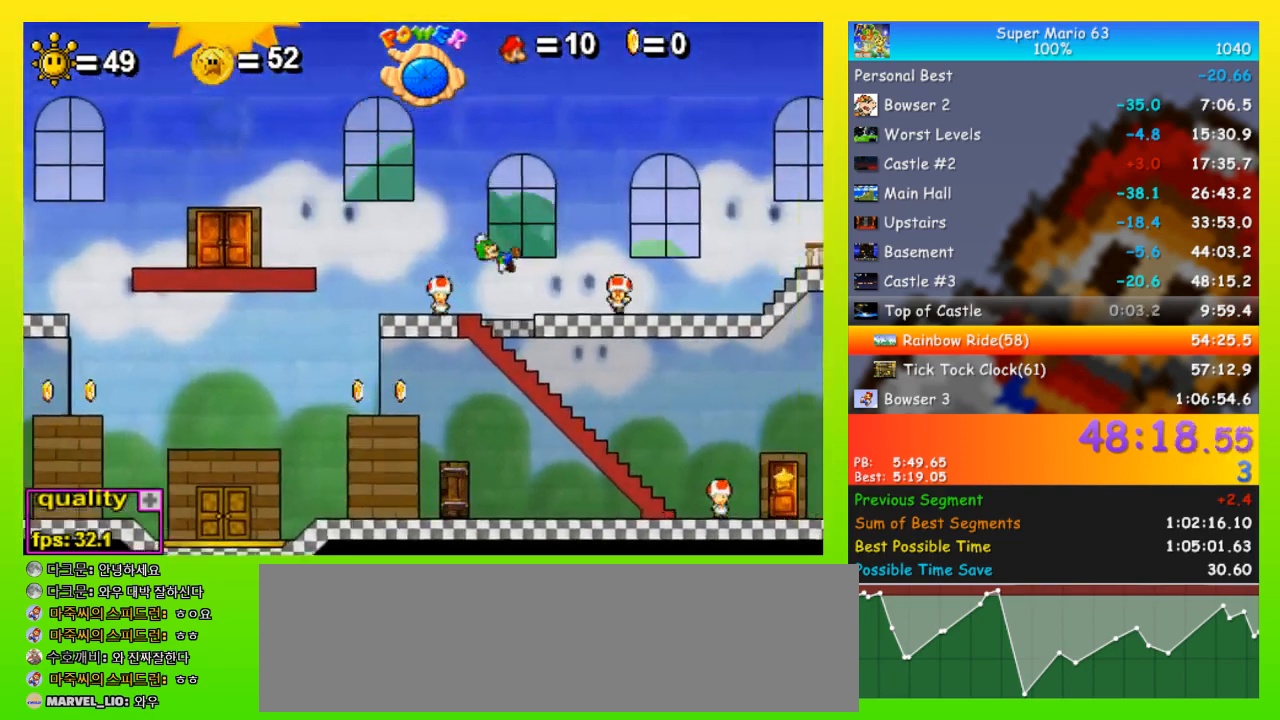
{"keys": ["right"], "events": [[67, "down", "down"], [167, "down", "up"], [167, "up", "down"], [467, "up", "up"]]}
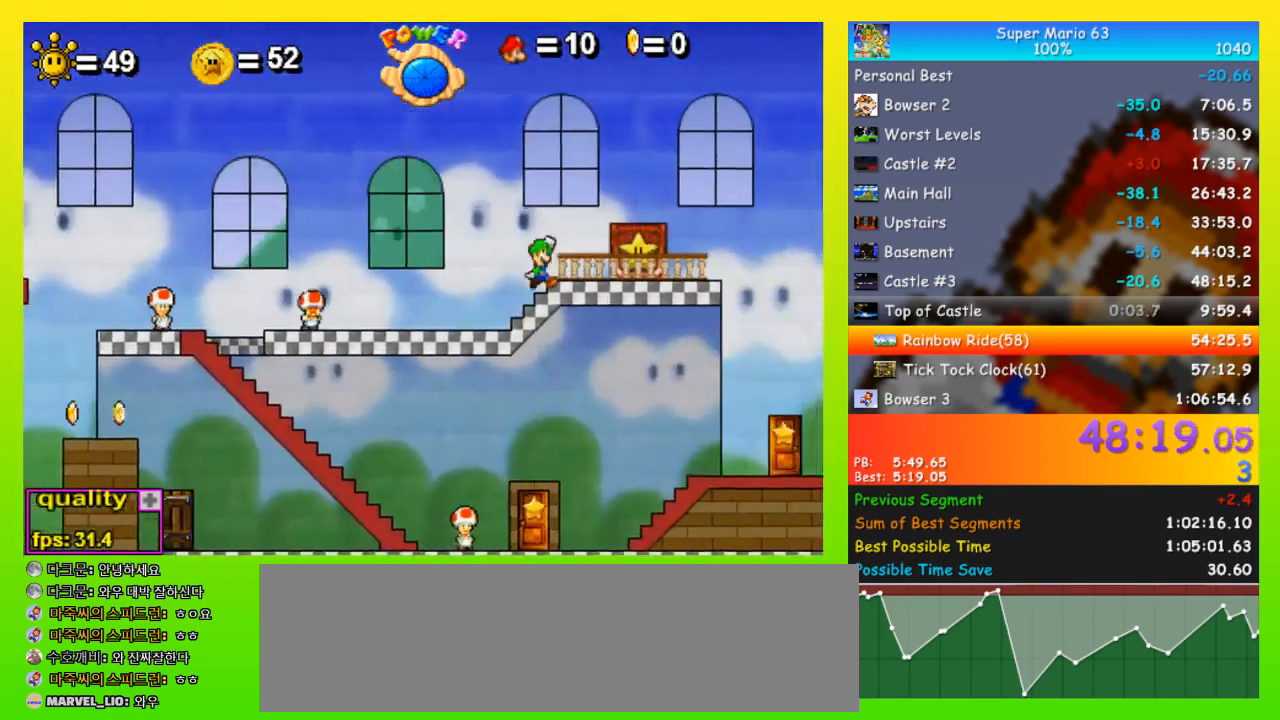
{"keys": ["right"], "events": [[300, "up", "down"], [467, "up", "up"]]}
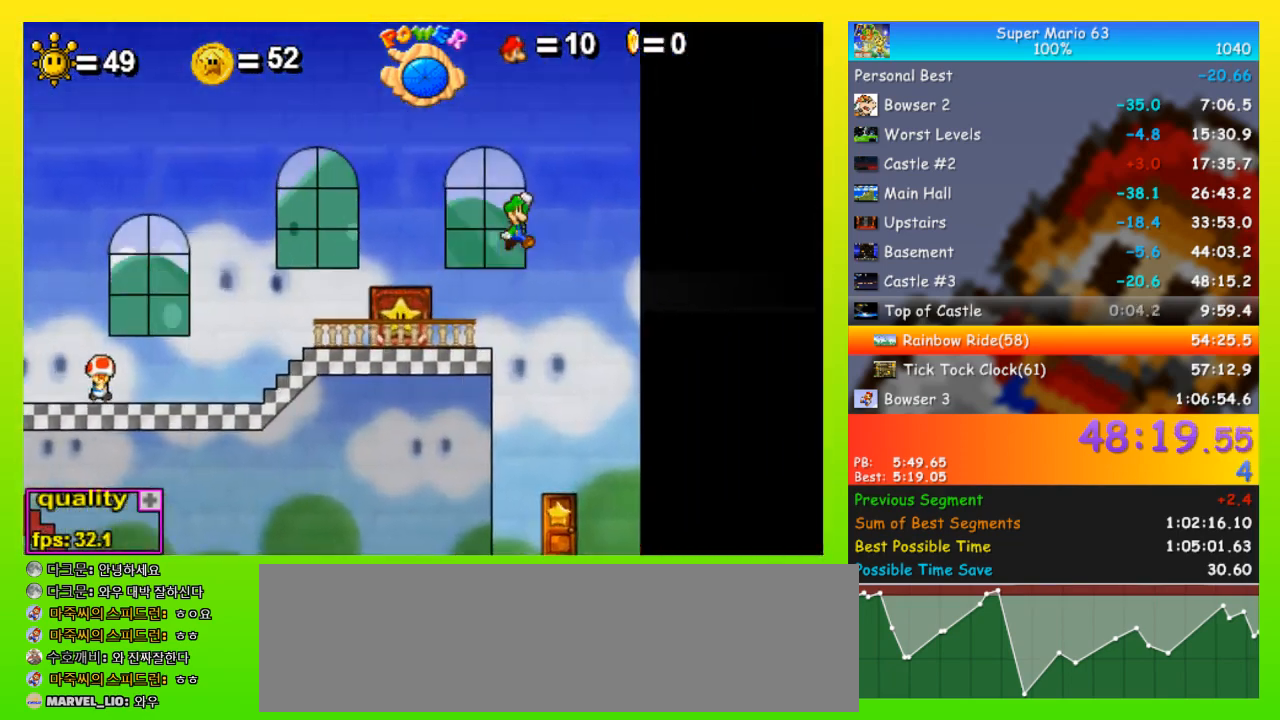
{"keys": ["down", "right"], "events": [[67, "down", "down"], [167, "down", "up"], [200, "up", "down"], [333, "up", "up"], [400, "down", "down"]]}
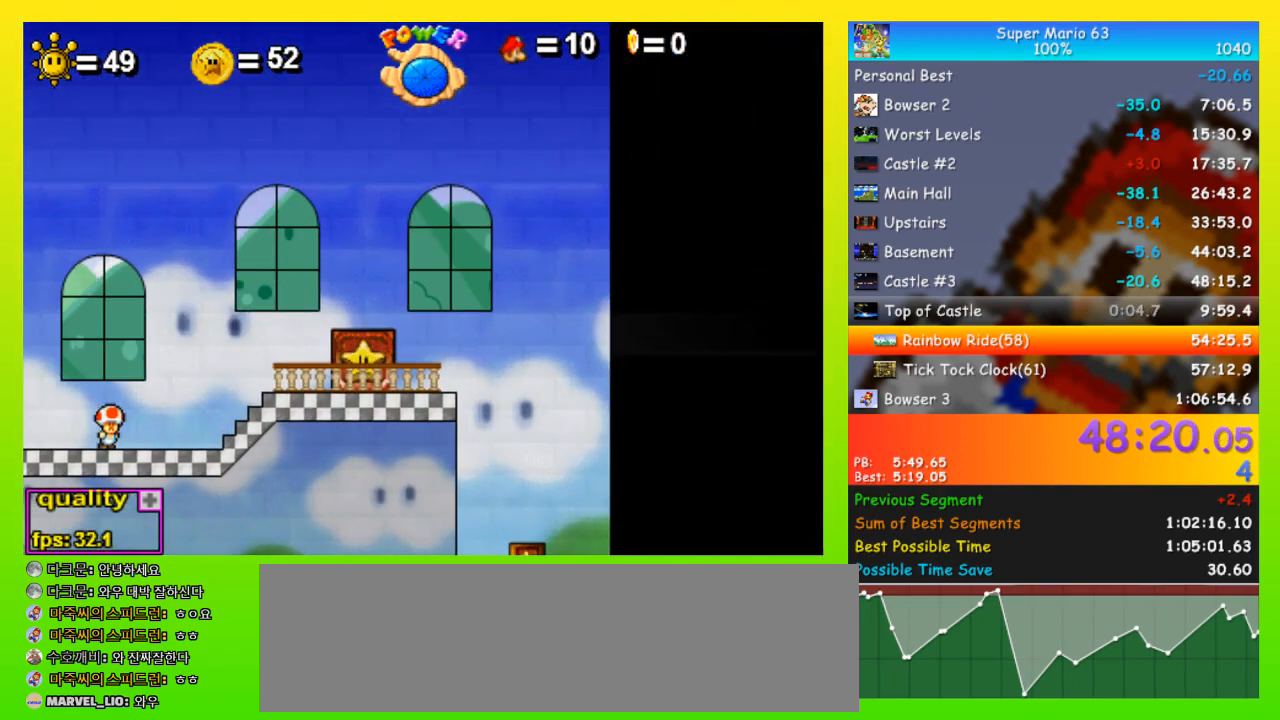
{"keys": [], "events": [[167, "down", "up"], [167, "right", "up"]]}
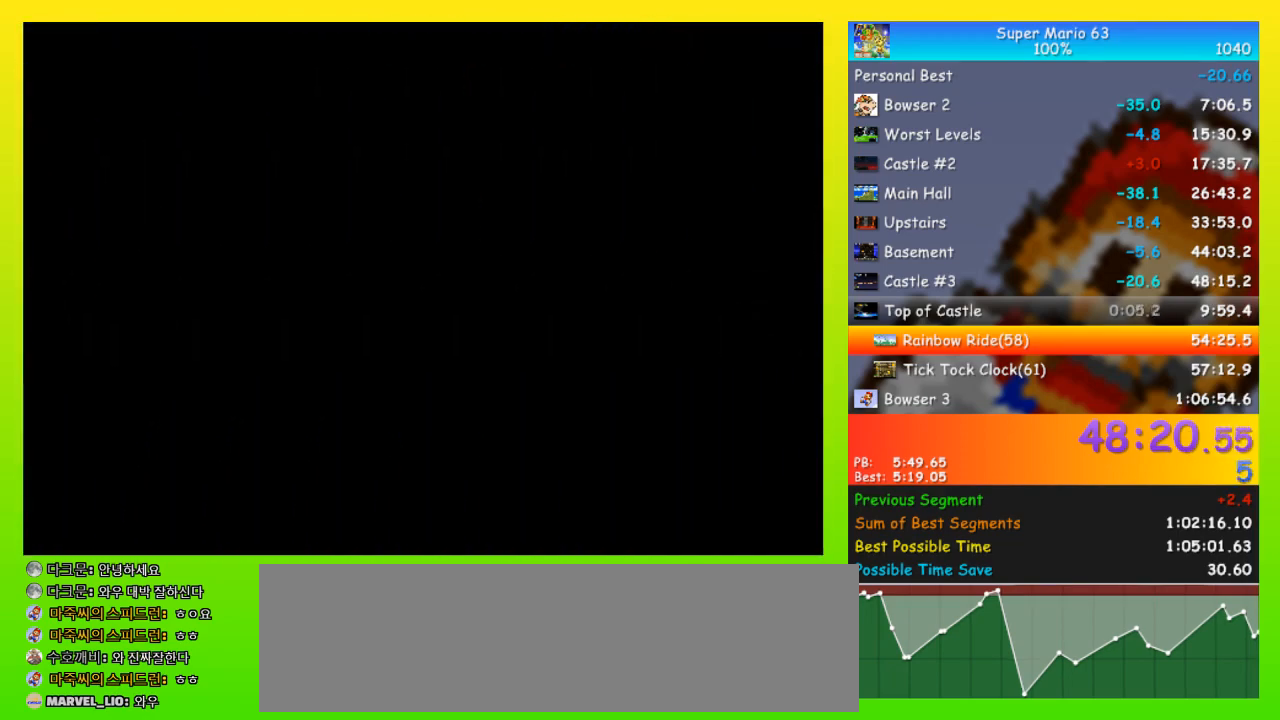
{"keys": ["up"], "events": [[233, "up", "down"], [433, "up", "up"], [500, "up", "down"]]}
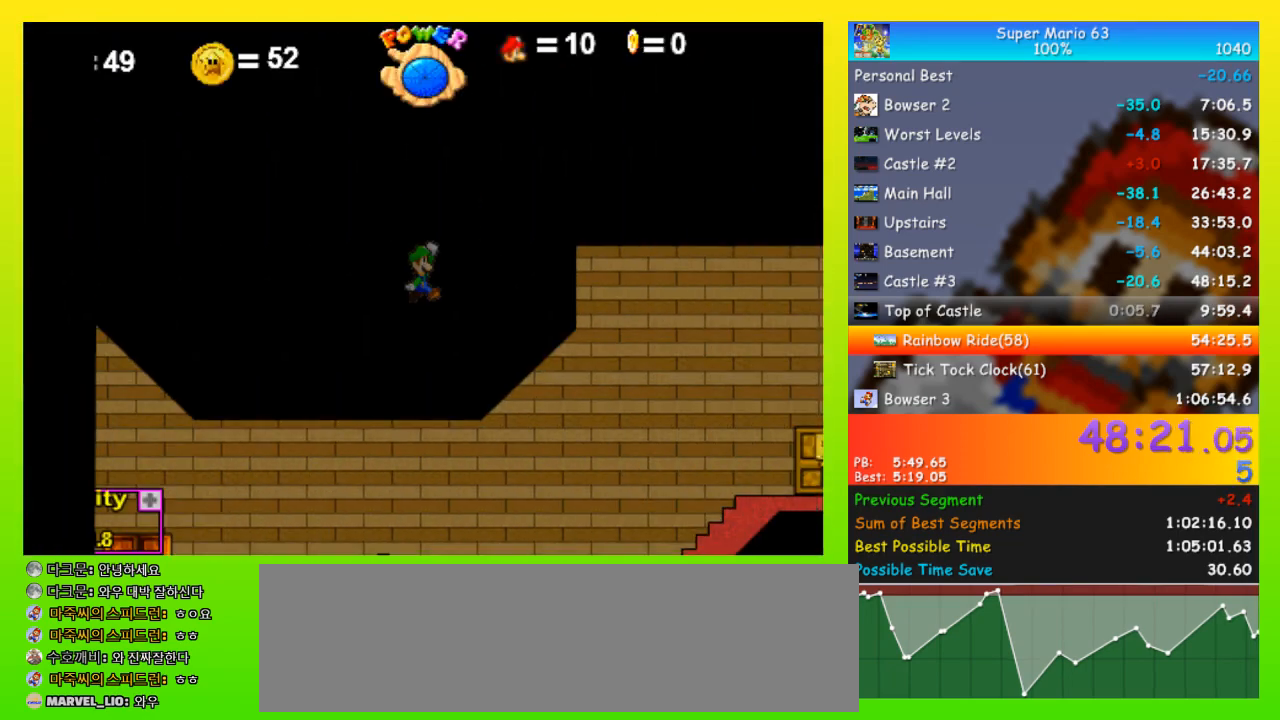
{"keys": ["right", "up"], "events": [[167, "right", "down"], [167, "up", "up"], [300, "up", "down"]]}
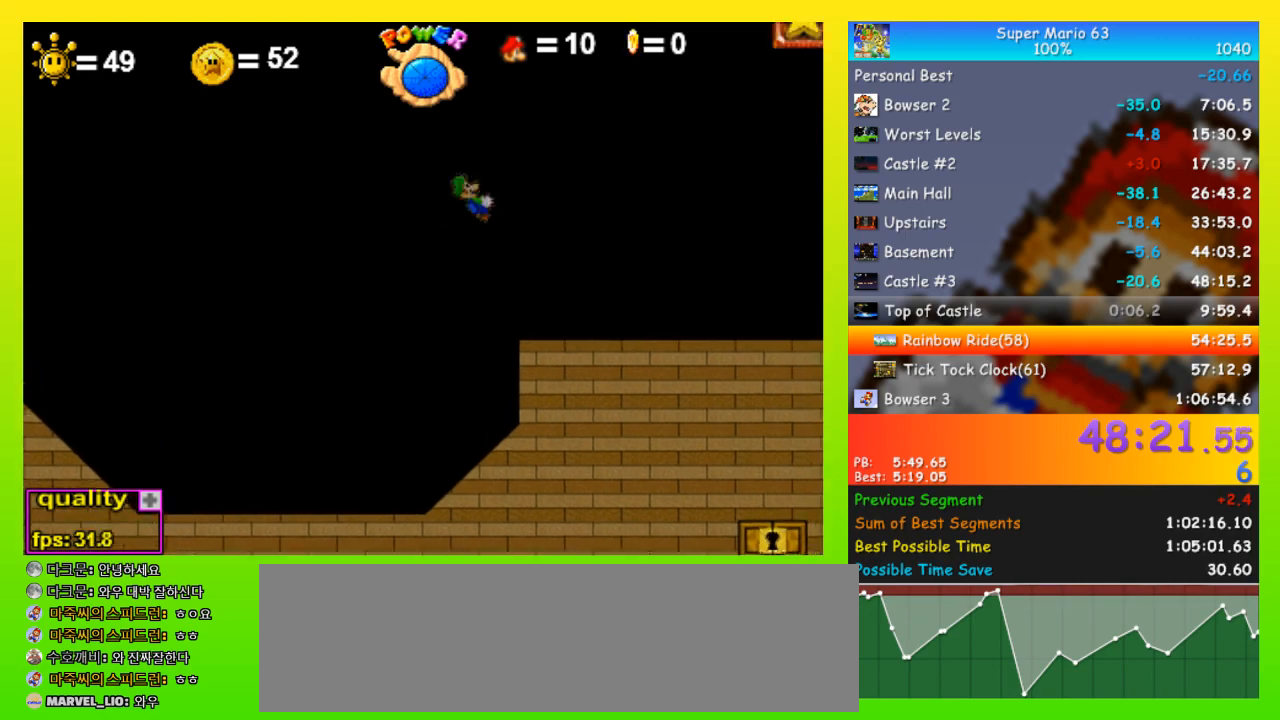
{"keys": ["right", "up"], "events": [[133, "up", "up"], [233, "down", "down"], [300, "down", "up"], [300, "up", "down"]]}
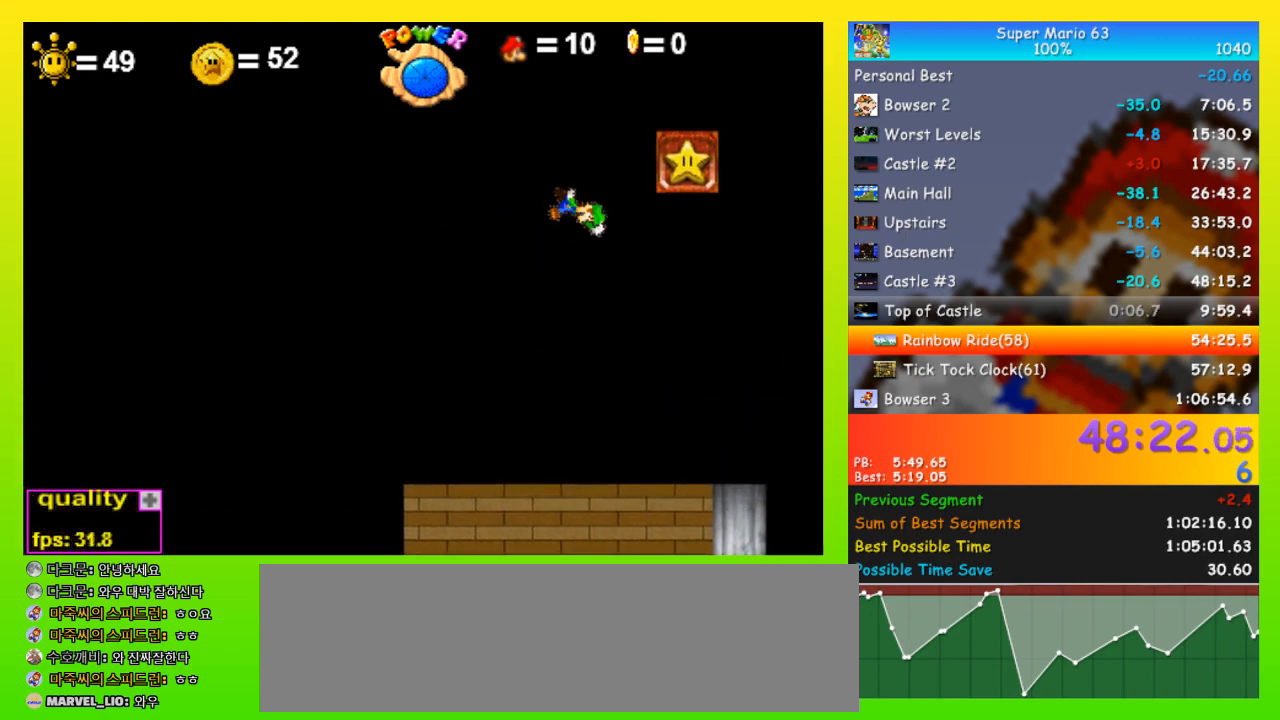
{"keys": ["up"], "events": [[33, "up", "up"], [367, "right", "up"], [433, "up", "down"]]}
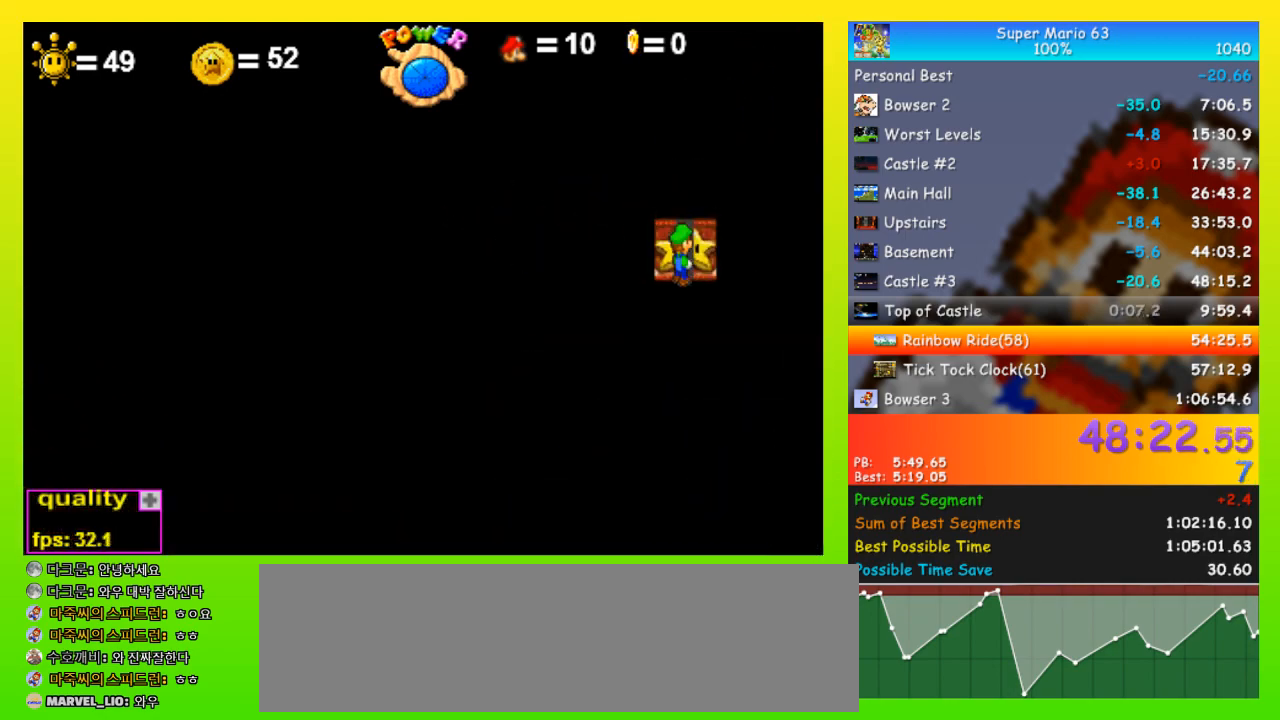
{"keys": ["right"], "events": [[333, "right", "down"], [333, "up", "up"]]}
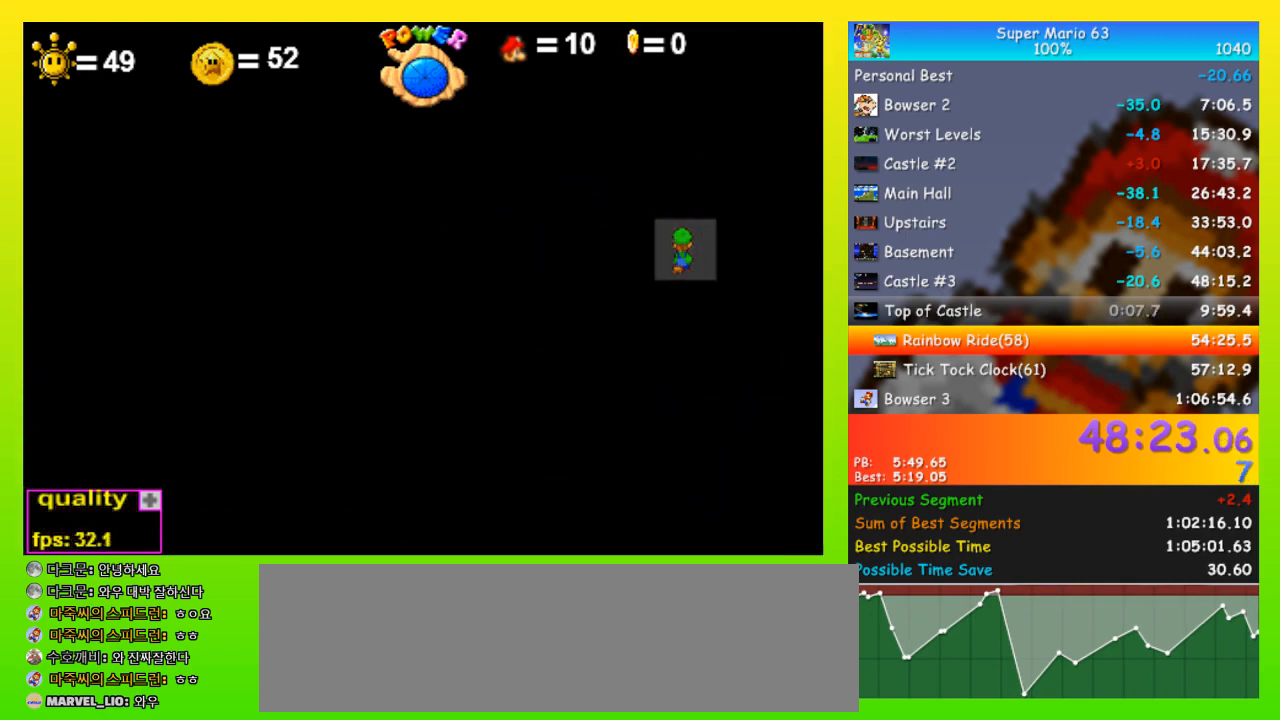
{"keys": ["right"], "events": []}
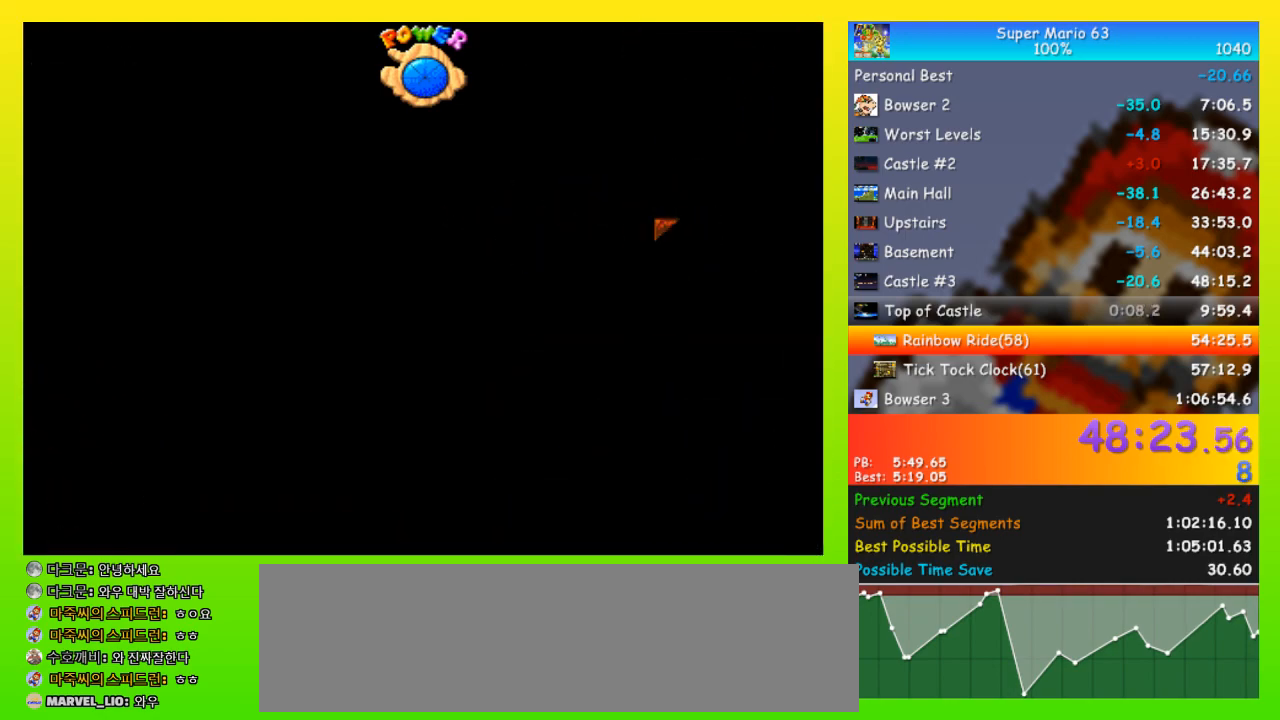
{"keys": ["right", "up"], "events": [[267, "down", "down"], [333, "down", "up"], [333, "up", "down"]]}
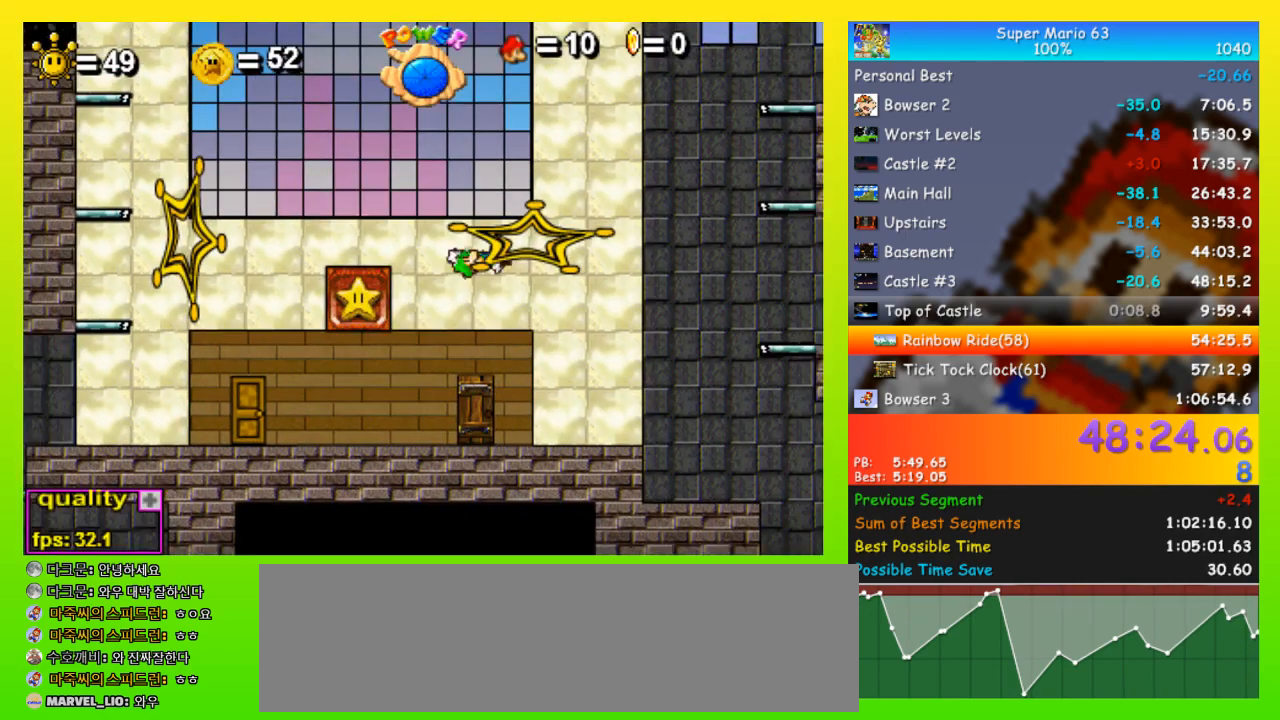
{"keys": ["right", "up"], "events": []}
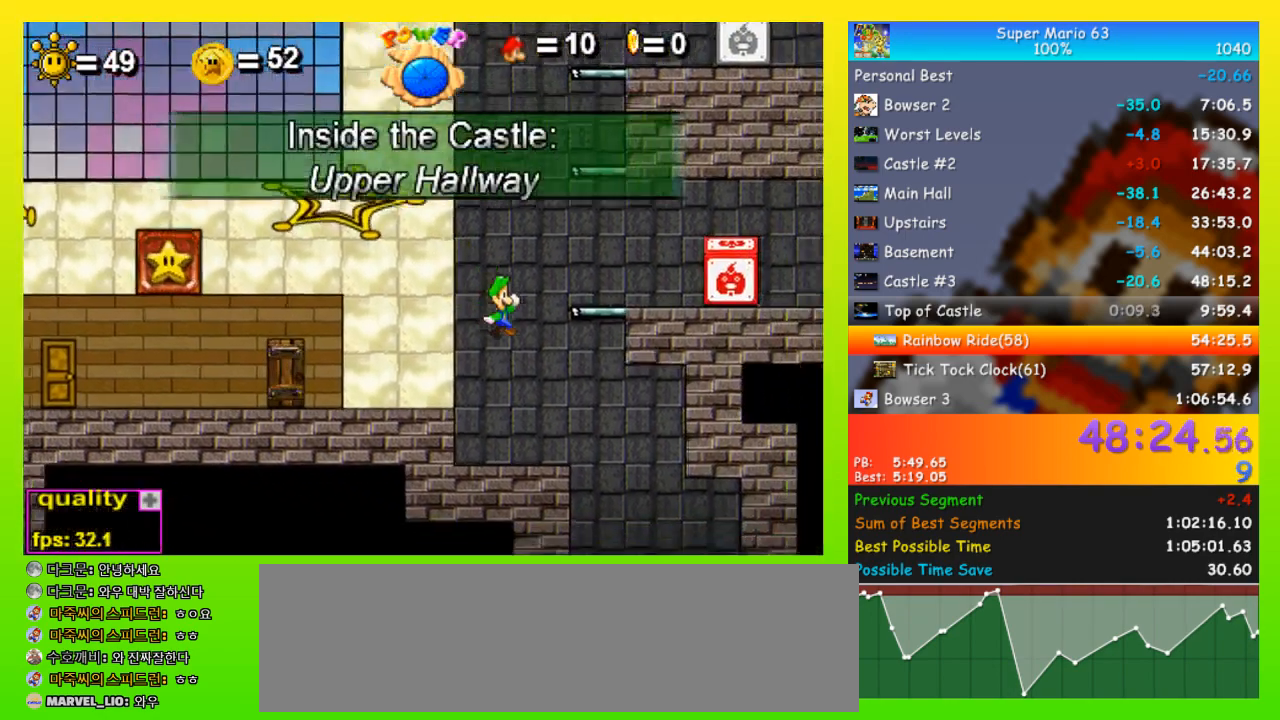
{"keys": ["right"], "events": [[67, "up", "up"]]}